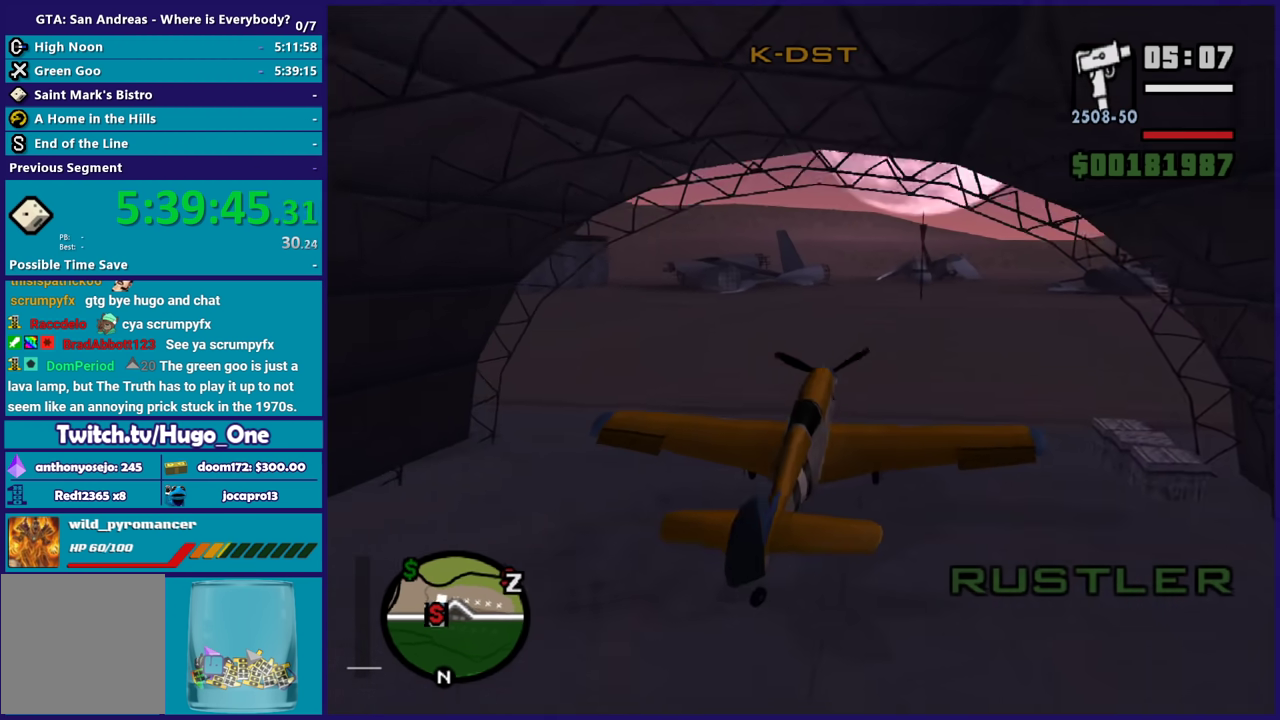
Gameplay with a controller (Xbox layout); each line is a JSON object with the inputs held at the frame after it. "events" lists button and stick changes between this image and that frame as [ms after this image, input, new state], when the widget could be followed in between.
{"buttons": ["L1", "R2"], "left_stick": "center", "right_stick": "center", "events": [[100, "right_stick", "center"], [300, "right_stick", "left"], [400, "right_stick", "center"]]}
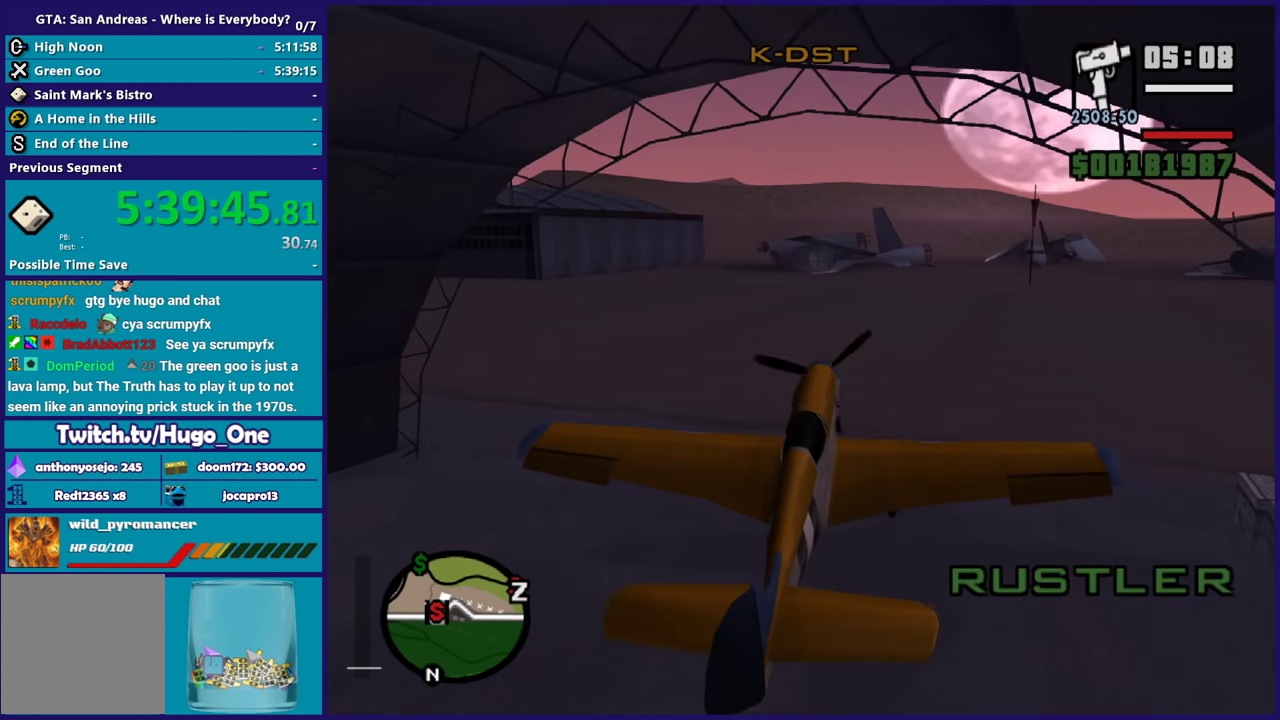
{"buttons": ["L1"], "left_stick": "center", "right_stick": "left", "events": [[34, "R2", "up"], [34, "right_stick", "down-left"], [434, "right_stick", "left"]]}
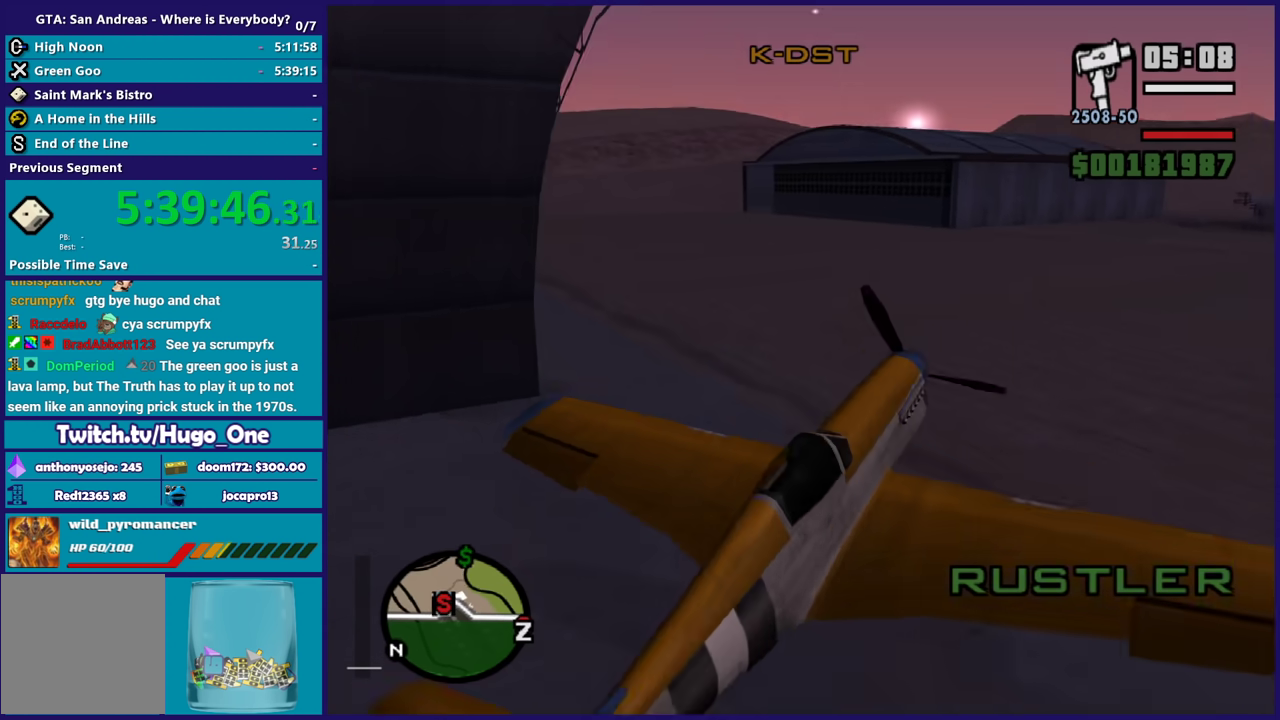
{"buttons": ["L1", "R2"], "left_stick": "center", "right_stick": "center", "events": [[33, "right_stick", "center"], [133, "right_stick", "left"], [167, "R2", "down"], [334, "R2", "up"], [434, "right_stick", "center"], [467, "R2", "down"]]}
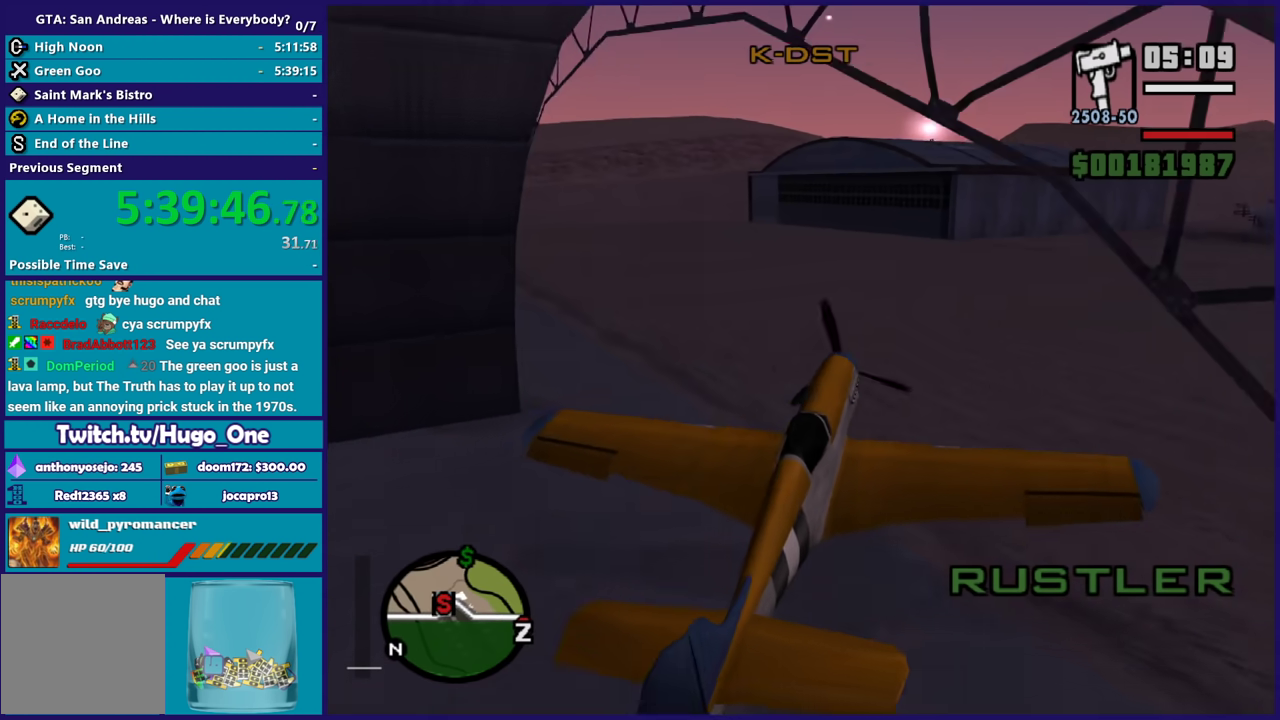
{"buttons": ["R2"], "left_stick": "center", "right_stick": "center", "events": [[67, "L1", "up"], [201, "R2", "up"], [234, "L1", "down"], [267, "right_stick", "left"], [334, "R2", "down"], [368, "L1", "up"], [501, "right_stick", "center"]]}
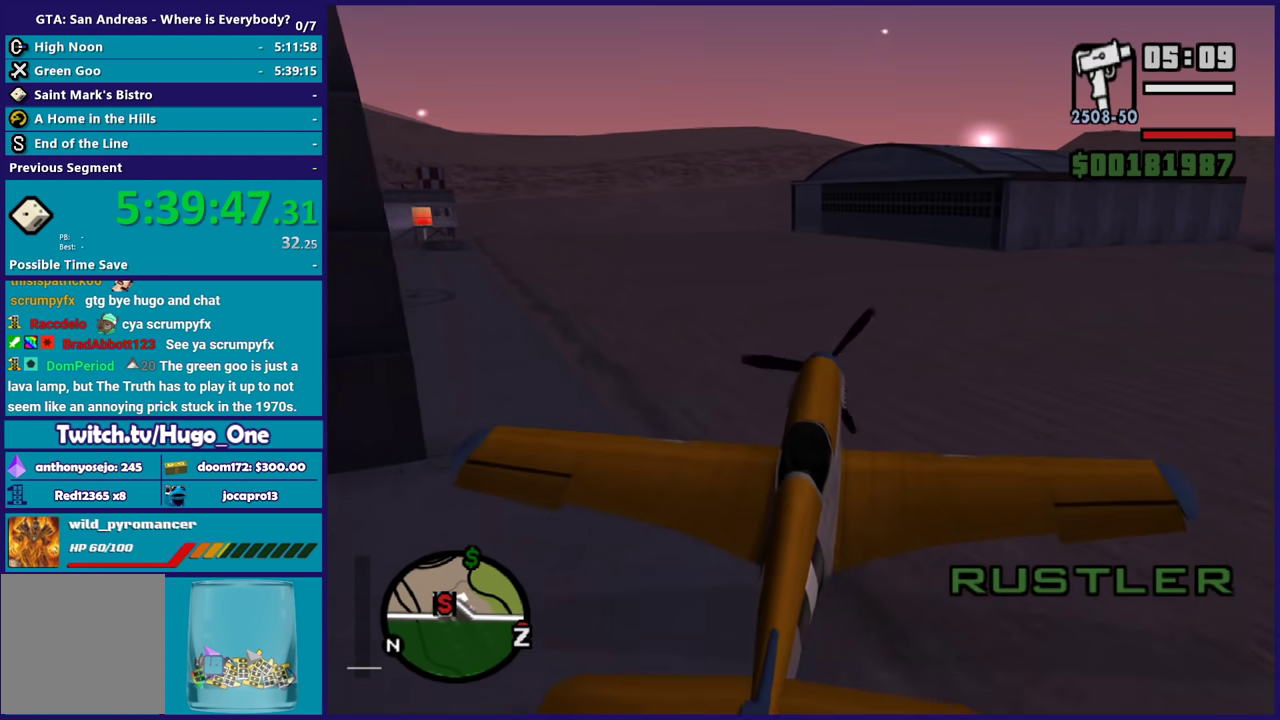
{"buttons": ["R2"], "left_stick": "center", "right_stick": "center", "events": [[267, "L1", "down"], [434, "L1", "up"]]}
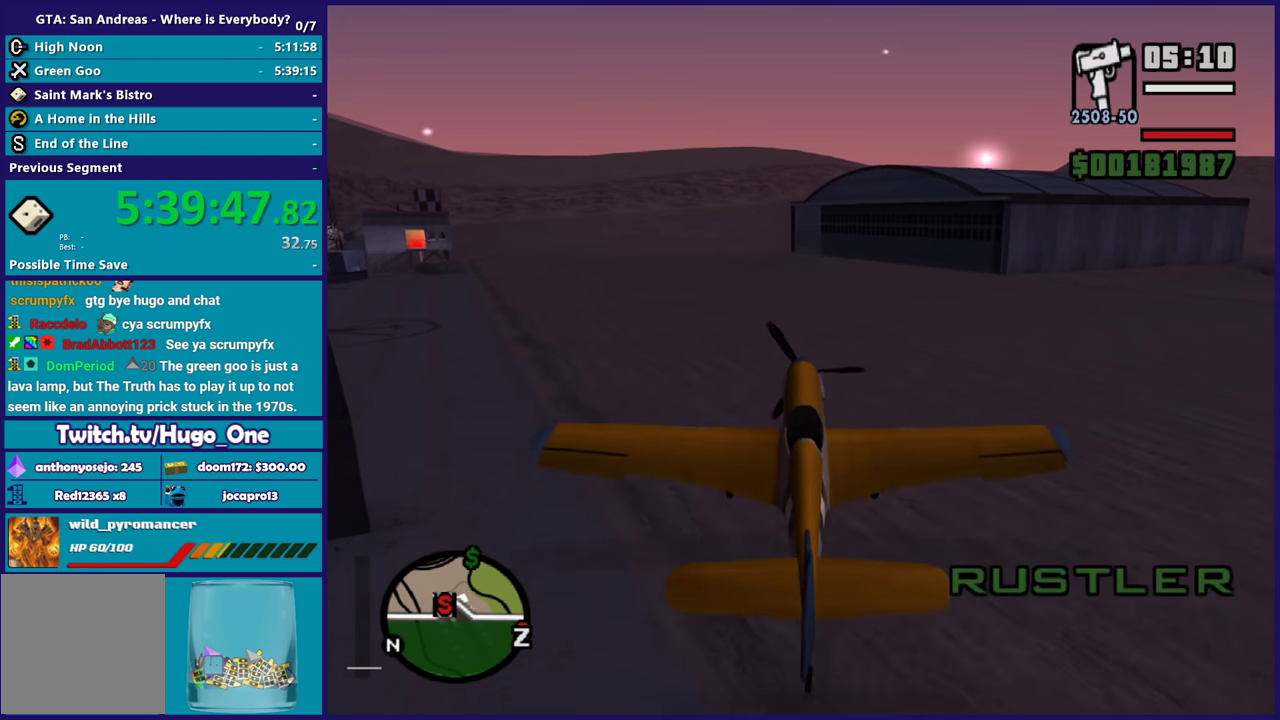
{"buttons": ["R2"], "left_stick": "center", "right_stick": "center", "events": [[67, "L1", "down"], [267, "L1", "up"]]}
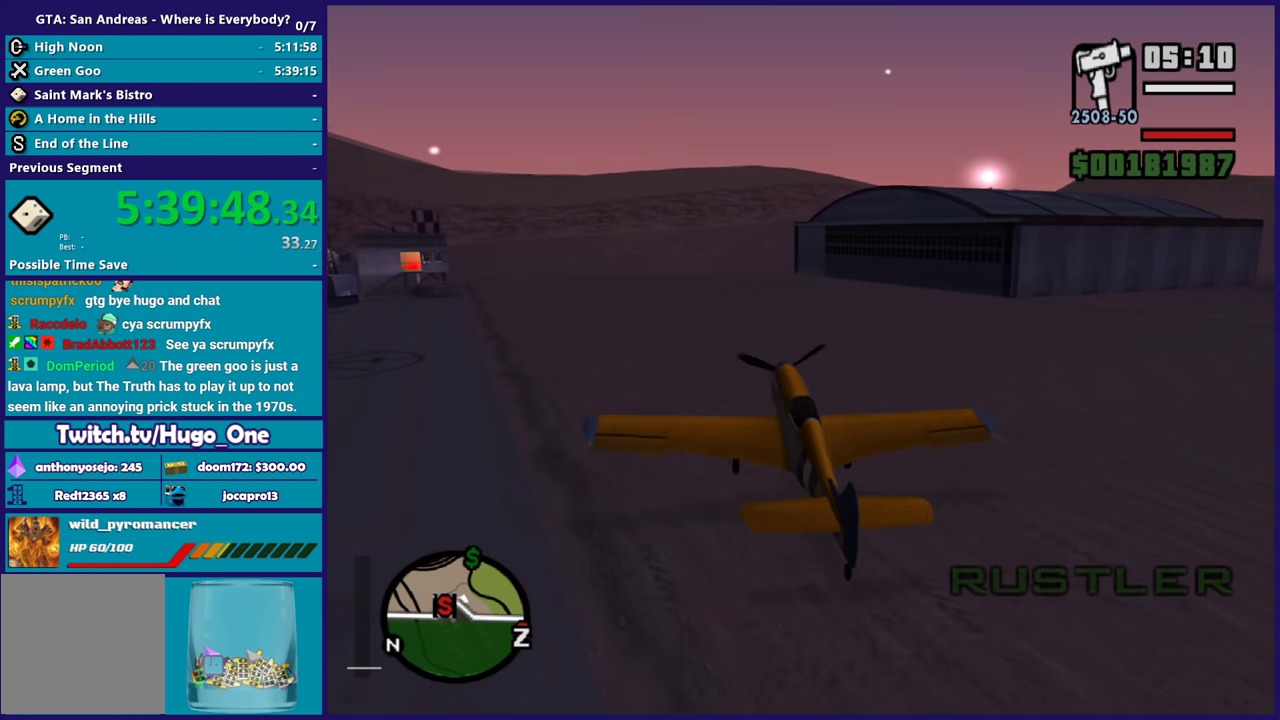
{"buttons": ["R1", "R2"], "left_stick": "center", "right_stick": "center", "events": [[400, "R1", "down"]]}
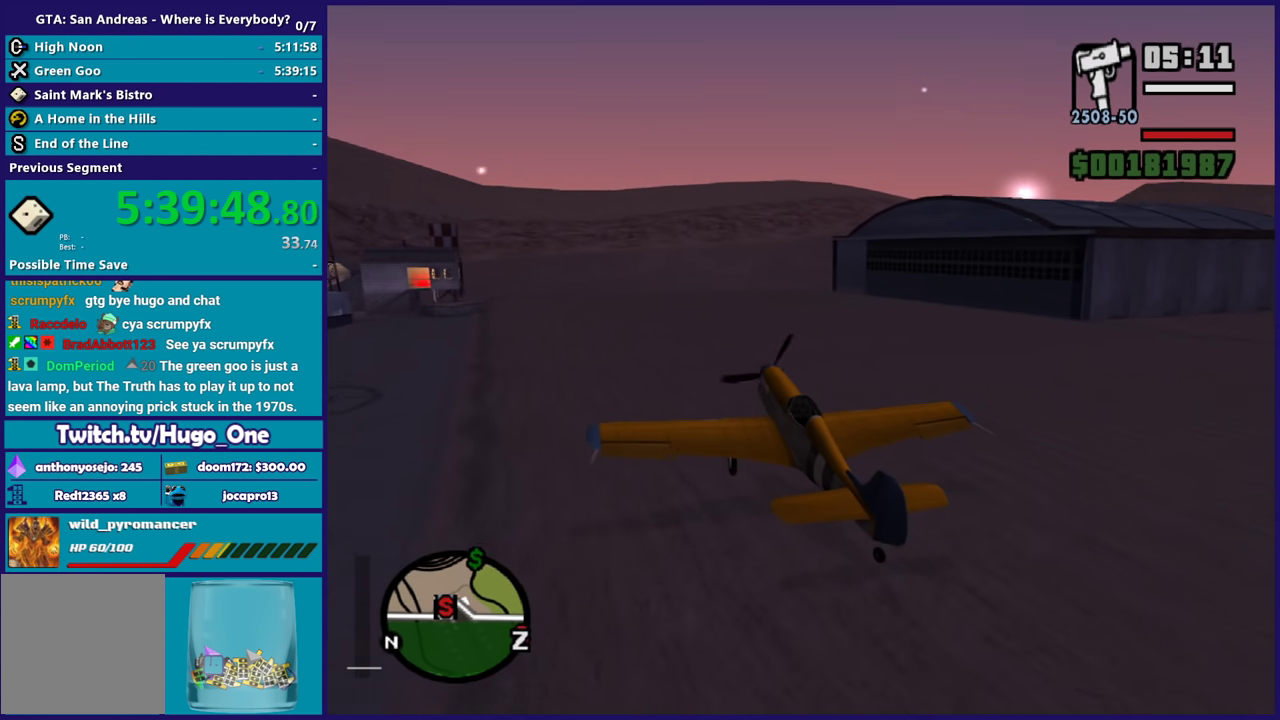
{"buttons": ["R1", "R2"], "left_stick": "center", "right_stick": "center", "events": []}
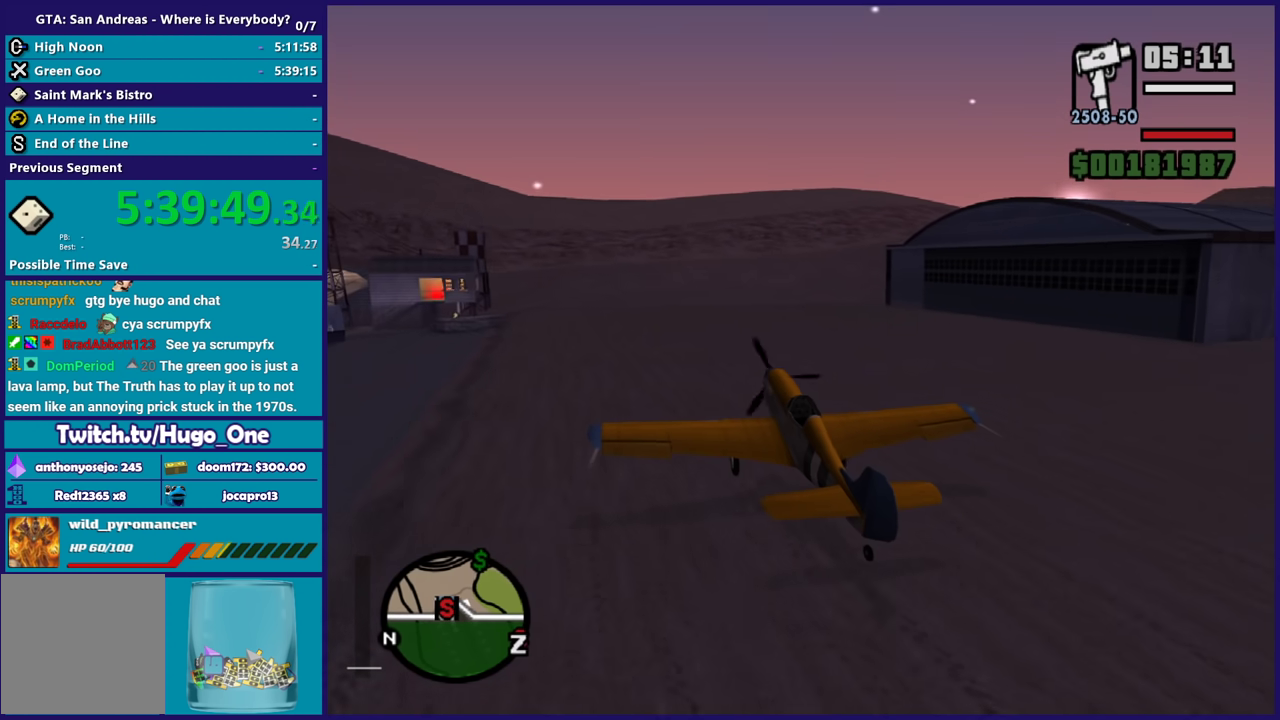
{"buttons": ["R2"], "left_stick": "center", "right_stick": "center", "events": [[67, "R1", "up"]]}
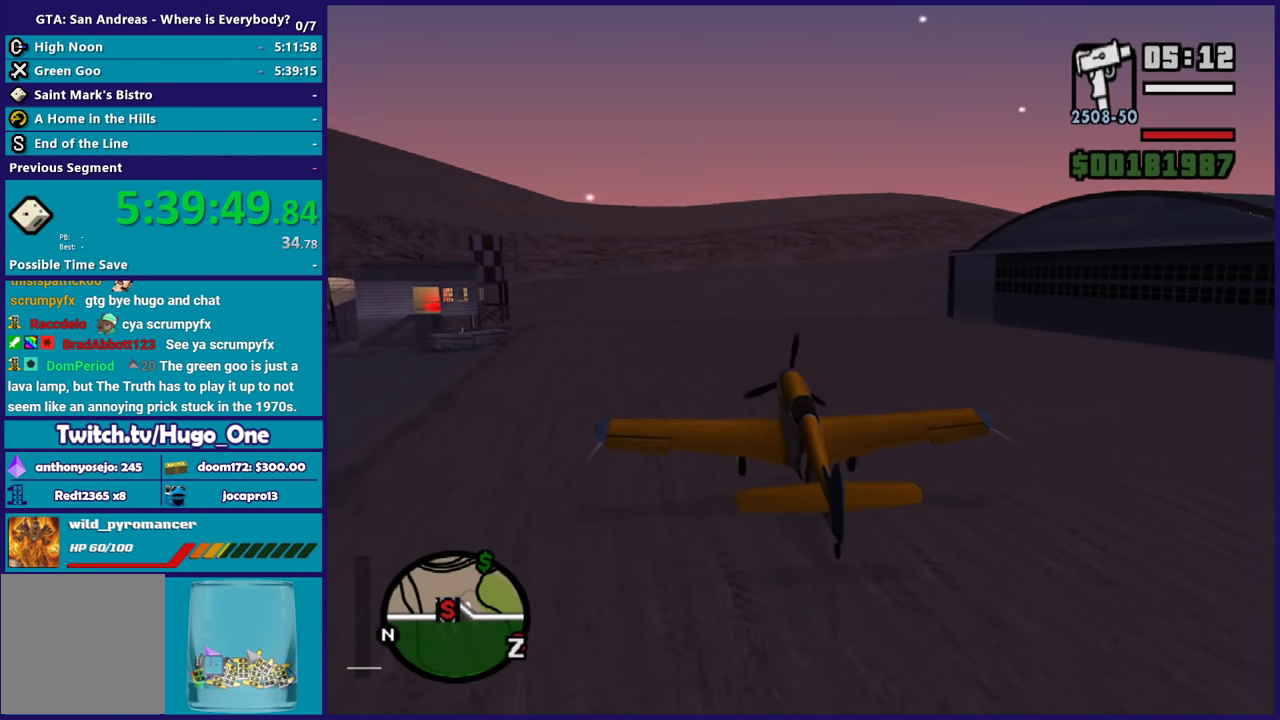
{"buttons": ["R2"], "left_stick": "center", "right_stick": "center", "events": []}
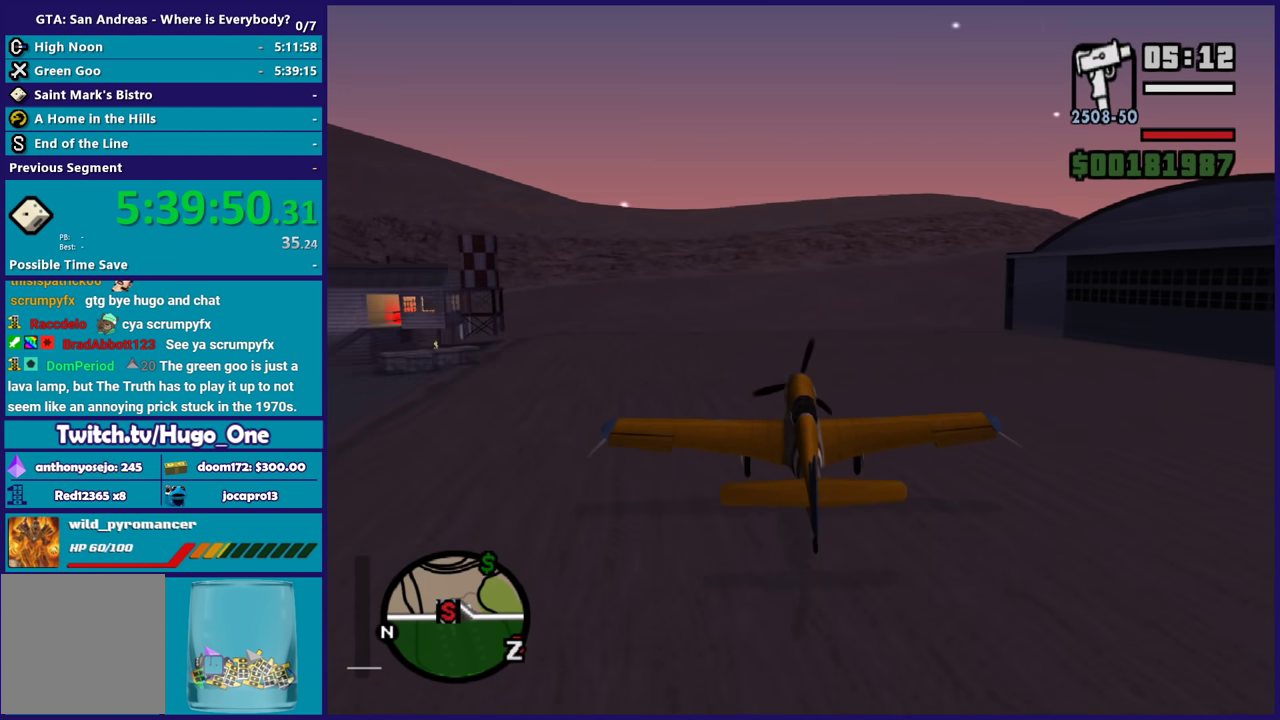
{"buttons": ["R2"], "left_stick": "center", "right_stick": "center", "events": []}
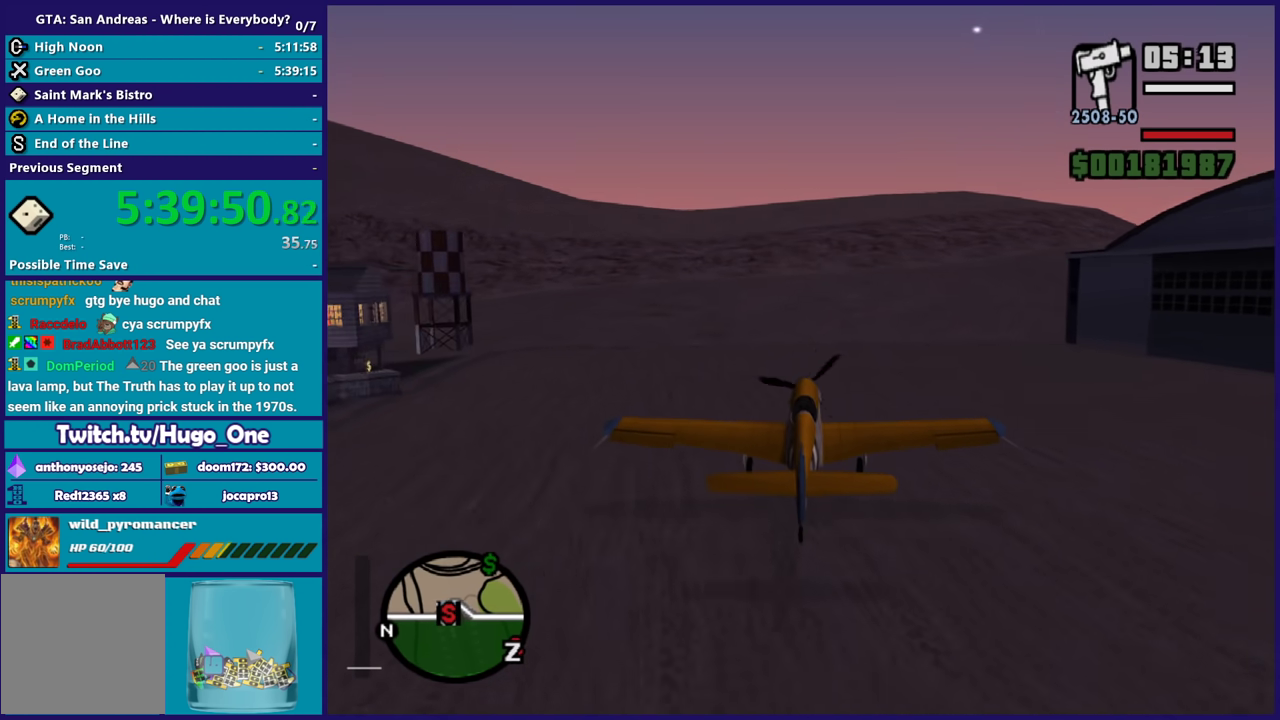
{"buttons": ["R2"], "left_stick": "down", "right_stick": "center", "events": [[501, "left_stick", "down"]]}
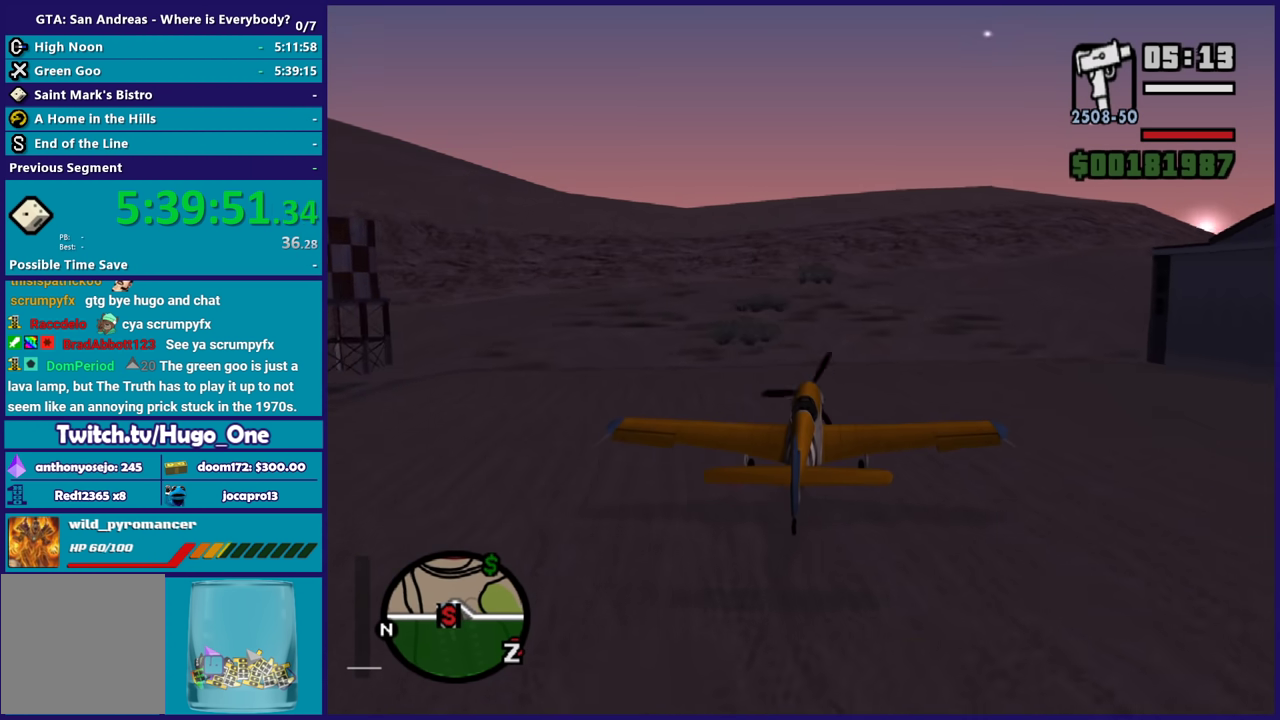
{"buttons": ["R2"], "left_stick": "down", "right_stick": "center", "events": []}
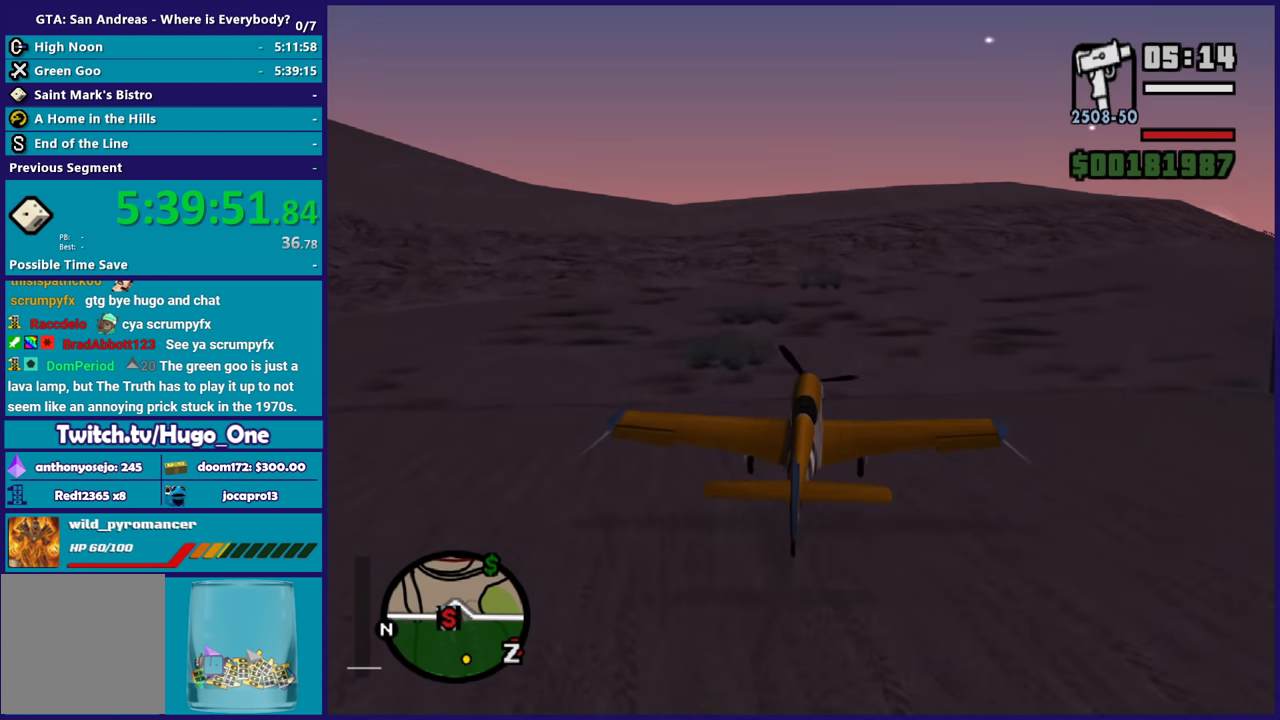
{"buttons": ["R2"], "left_stick": "center", "right_stick": "center", "events": [[301, "left_stick", "down-right"], [367, "left_stick", "center"]]}
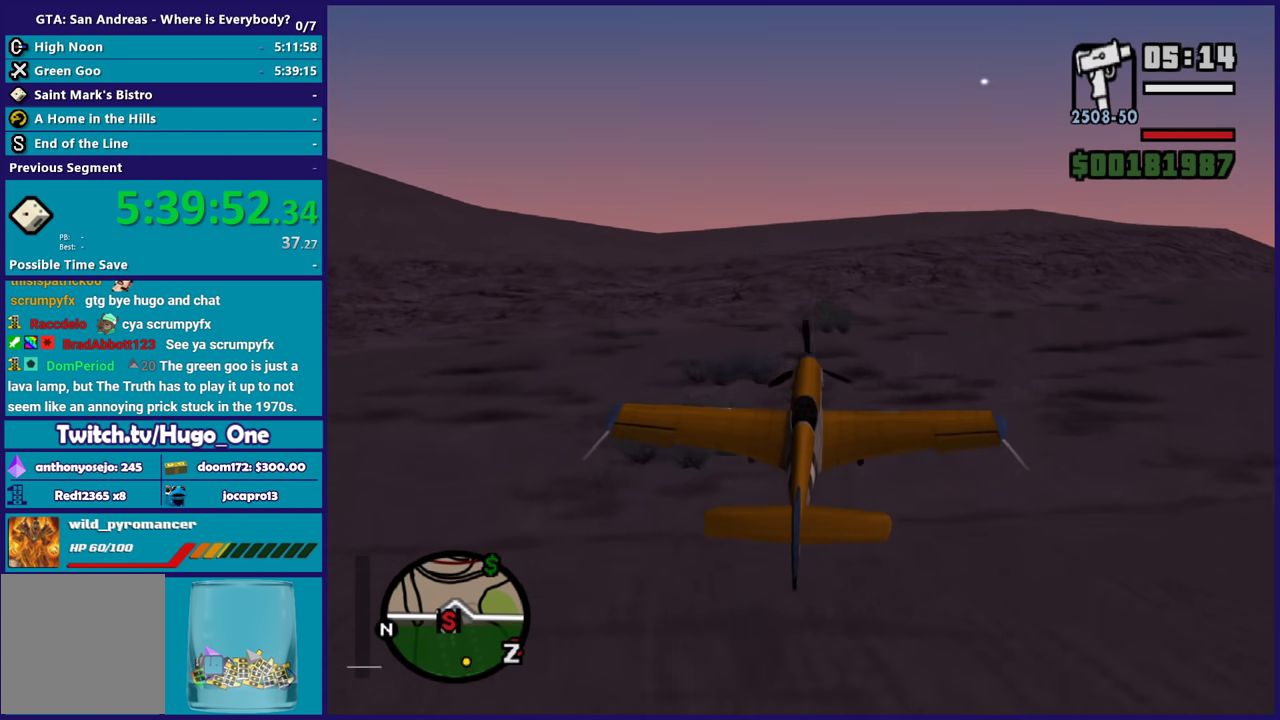
{"buttons": ["R2"], "left_stick": "center", "right_stick": "center", "events": [[334, "left_stick", "down"], [467, "left_stick", "center"]]}
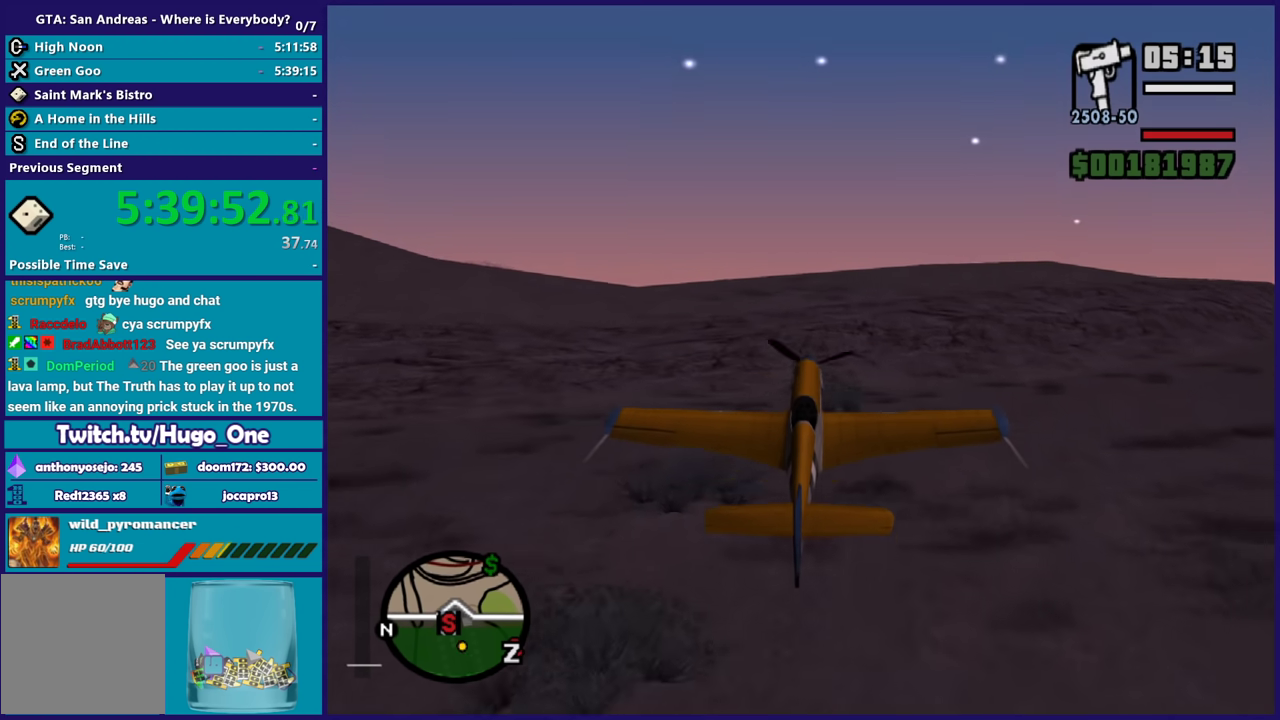
{"buttons": ["R1", "R2"], "left_stick": "center", "right_stick": "center", "events": [[234, "R1", "down"]]}
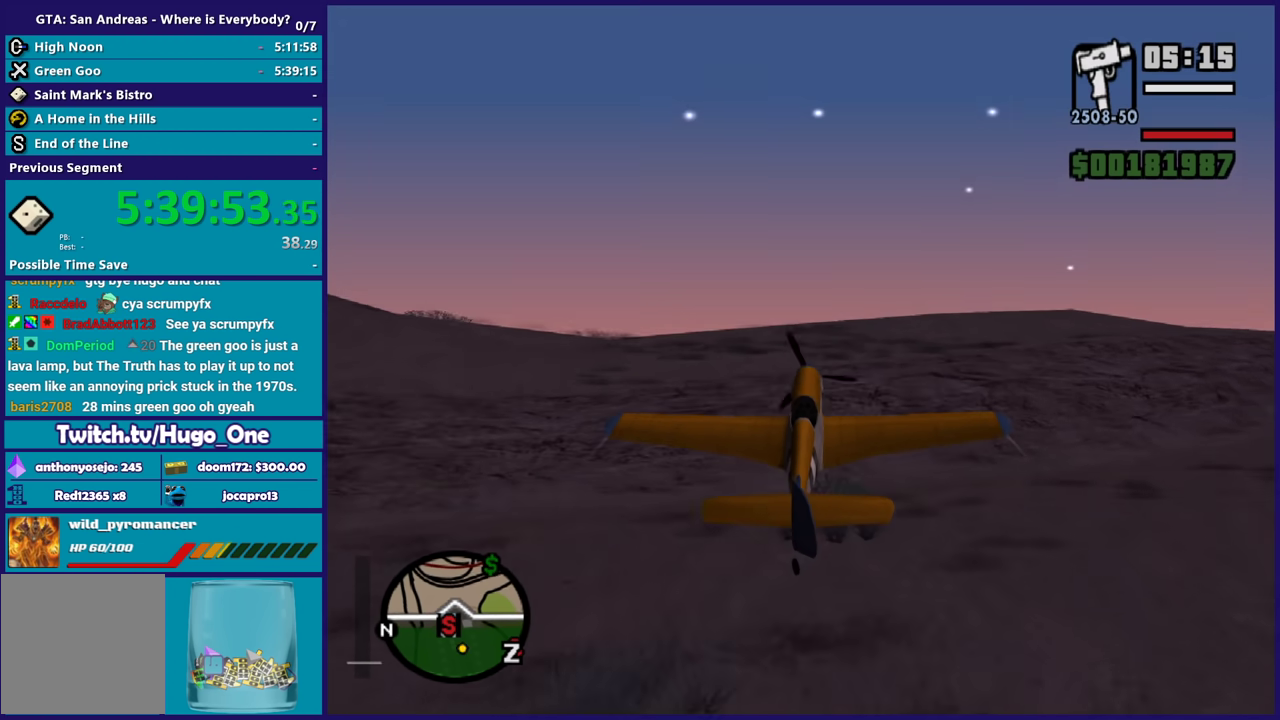
{"buttons": ["R2"], "left_stick": "center", "right_stick": "center", "events": [[234, "left_stick", "down"], [334, "R1", "up"], [467, "left_stick", "center"]]}
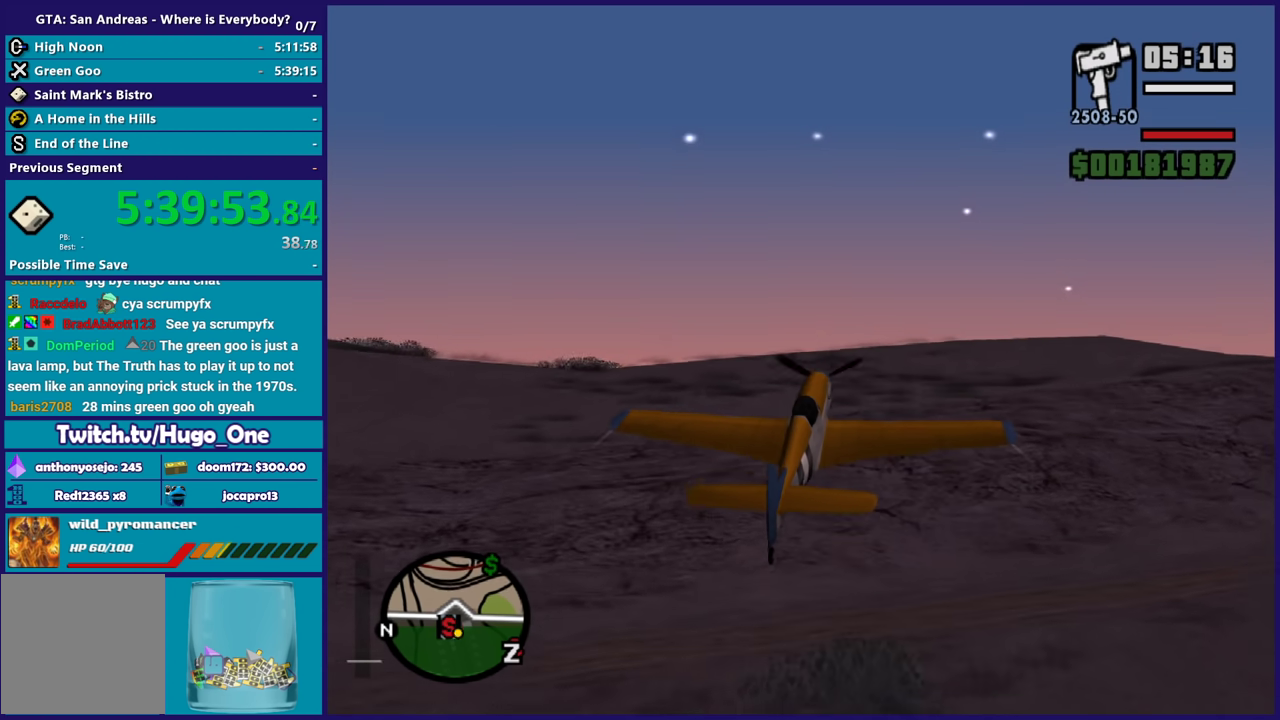
{"buttons": ["R2"], "left_stick": "down-right", "right_stick": "center", "events": [[401, "left_stick", "down"], [501, "left_stick", "down-right"]]}
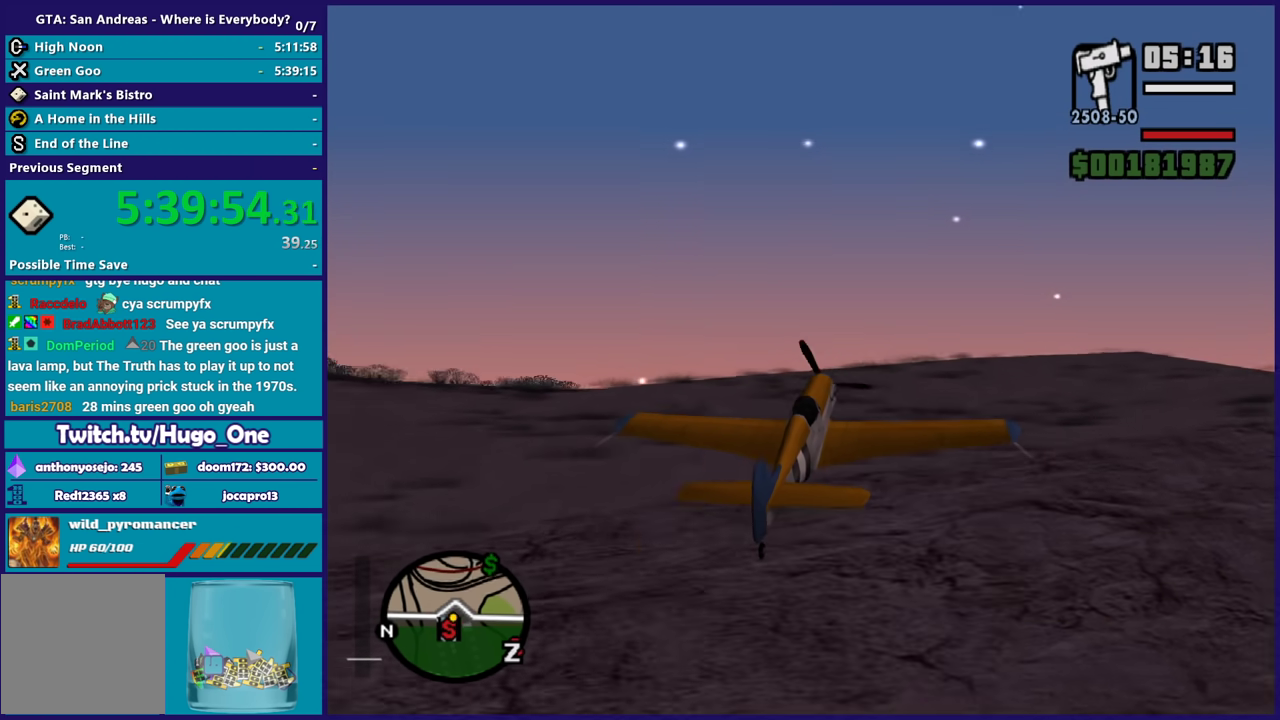
{"buttons": ["R2"], "left_stick": "down", "right_stick": "center", "events": [[67, "left_stick", "center"], [133, "left_stick", "right"], [200, "R1", "down"], [334, "left_stick", "center"], [434, "R1", "up"], [434, "left_stick", "down"]]}
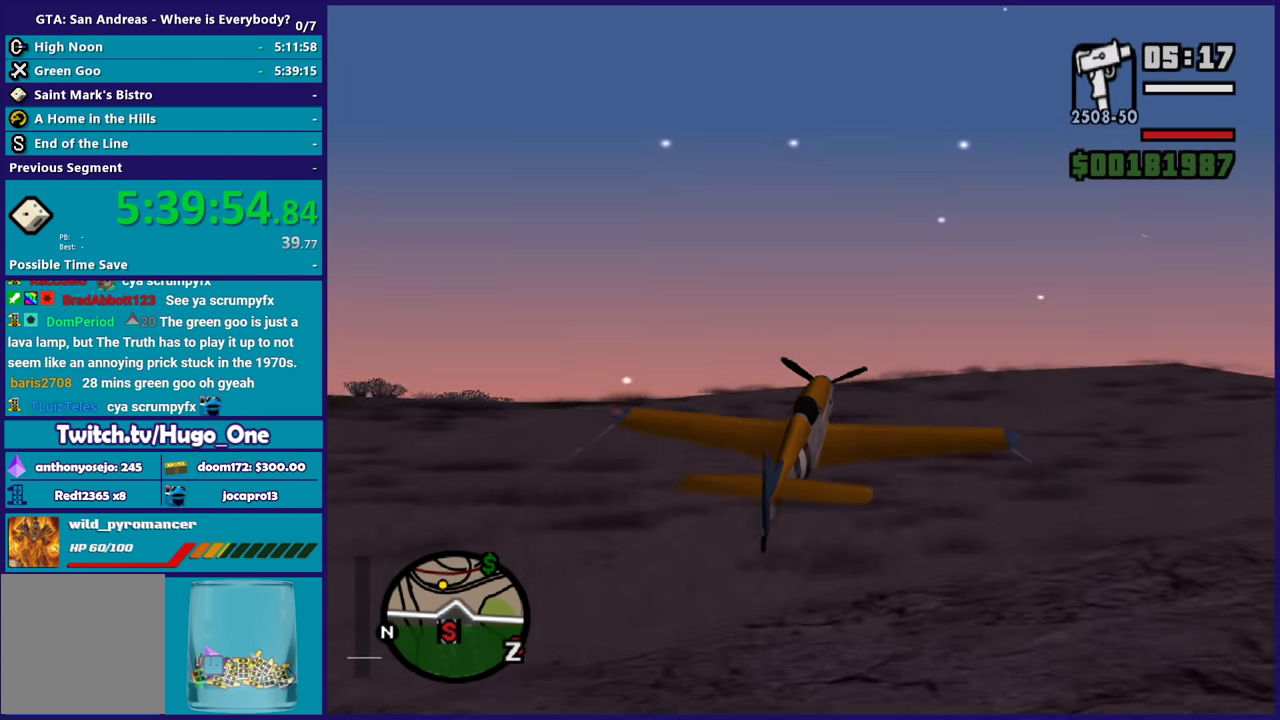
{"buttons": ["R2"], "left_stick": "center", "right_stick": "center", "events": [[67, "R1", "down"], [134, "left_stick", "center"], [267, "left_stick", "down"], [334, "R1", "up"], [434, "left_stick", "center"]]}
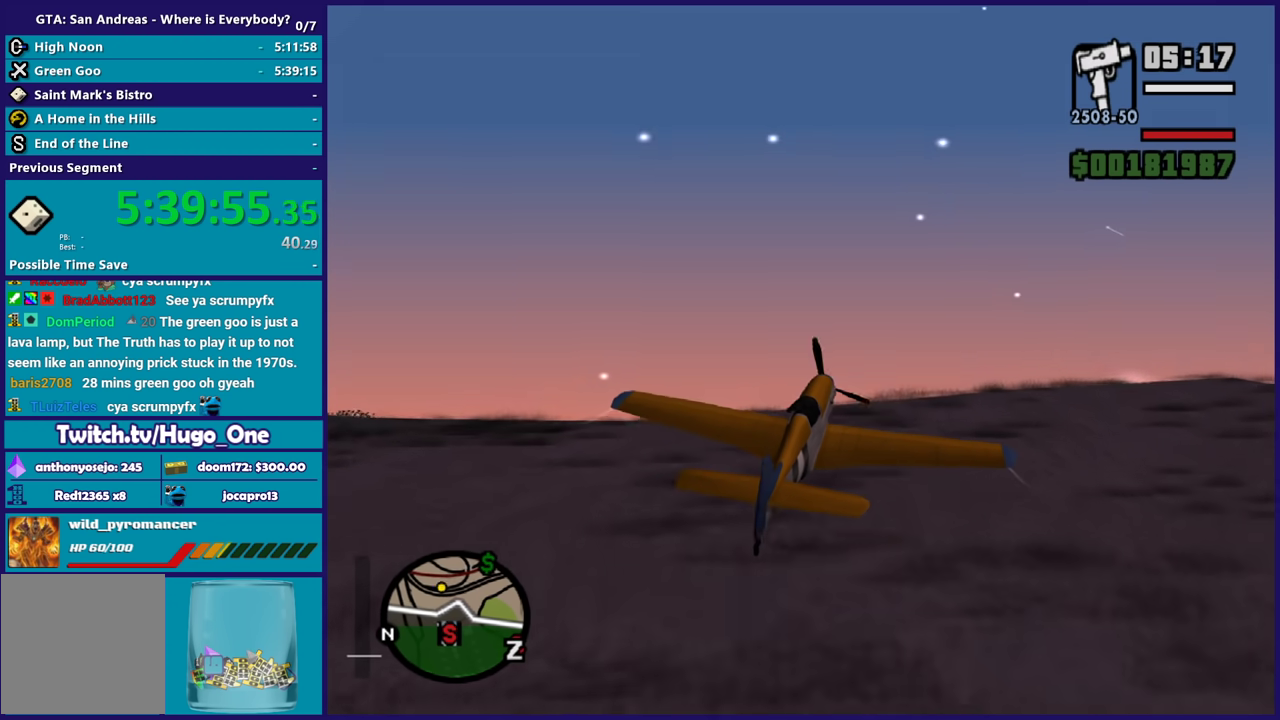
{"buttons": ["R2"], "left_stick": "up-left", "right_stick": "center", "events": [[100, "R1", "down"], [300, "R1", "up"], [434, "left_stick", "up-left"]]}
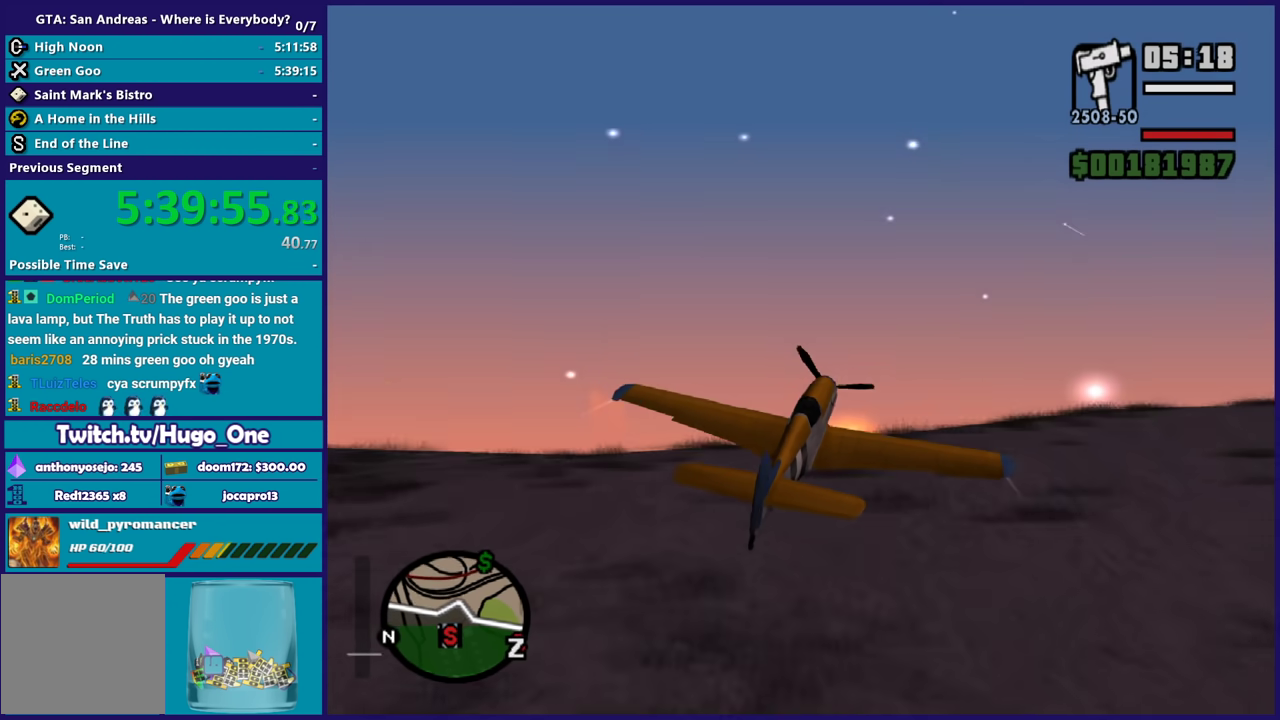
{"buttons": ["R2"], "left_stick": "center", "right_stick": "center", "events": [[67, "left_stick", "center"], [101, "R1", "down"], [267, "R1", "up"]]}